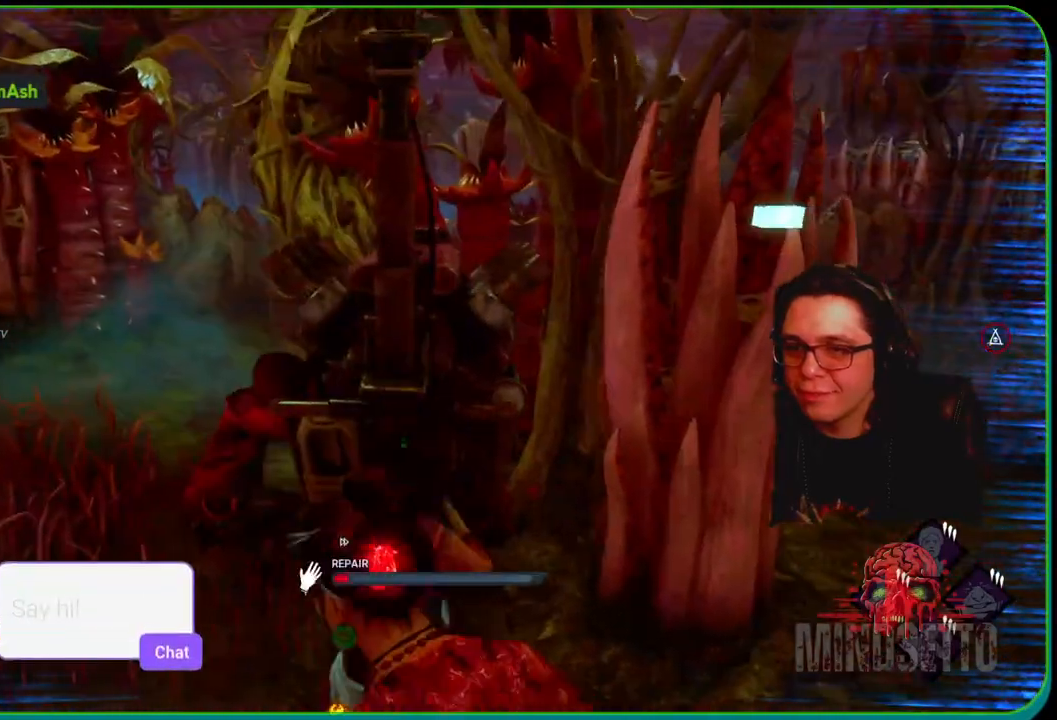
Gameplay with a controller (Xbox layout); each line is a JSON object with the inputs held at the frame after it. "events" lists button and stick changes between this image and that frame as [ms after this image, input, new state], when the widget could be followed in between. Not read: R3.
{"buttons": ["R1"], "left_stick": "center", "right_stick": "right", "events": [[50, "right_stick", "right"], [167, "right_stick", "center"], [450, "right_stick", "right"]]}
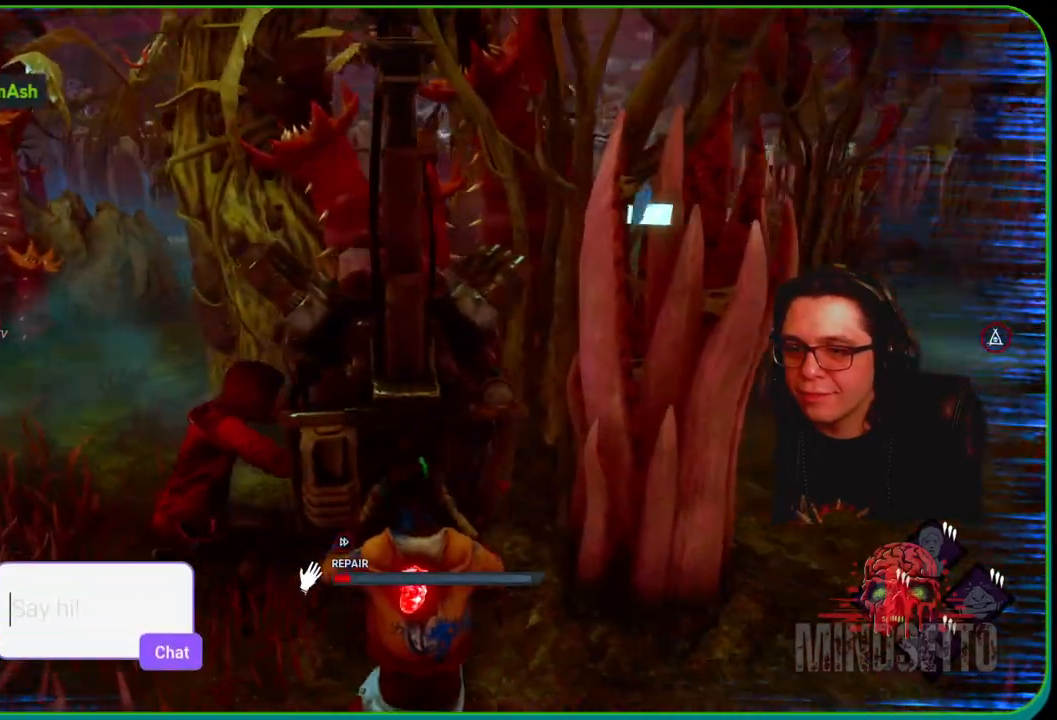
{"buttons": ["R1"], "left_stick": "right", "right_stick": "right", "events": [[117, "left_stick", "right"], [117, "right_stick", "center"], [500, "right_stick", "right"]]}
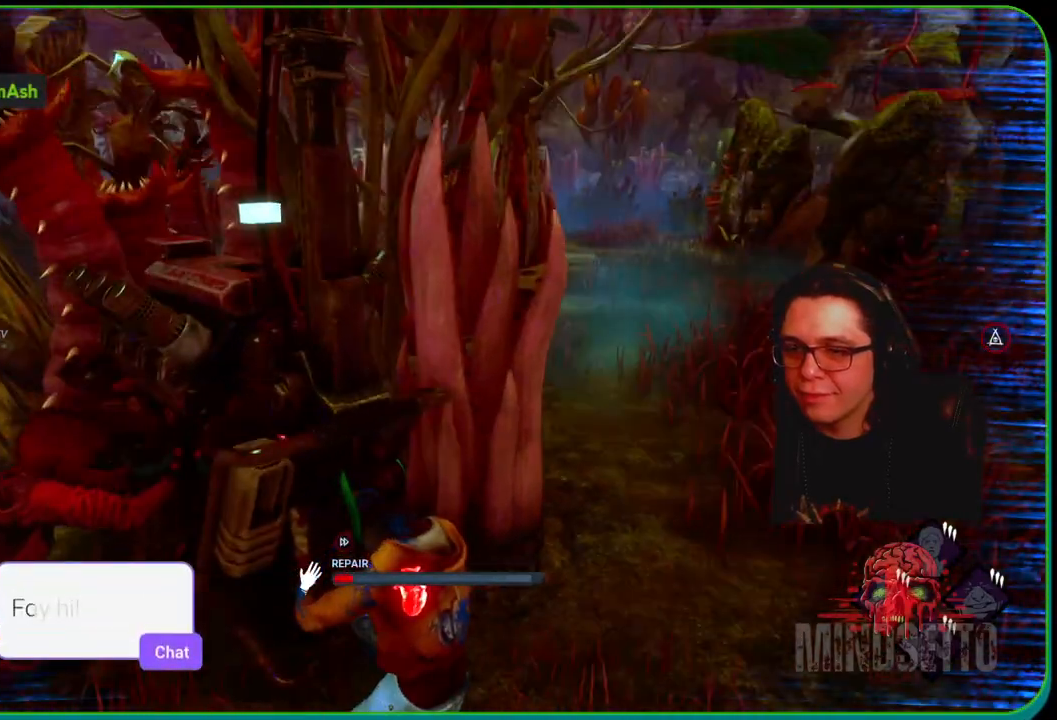
{"buttons": ["R1"], "left_stick": "right", "right_stick": "center", "events": [[167, "right_stick", "center"]]}
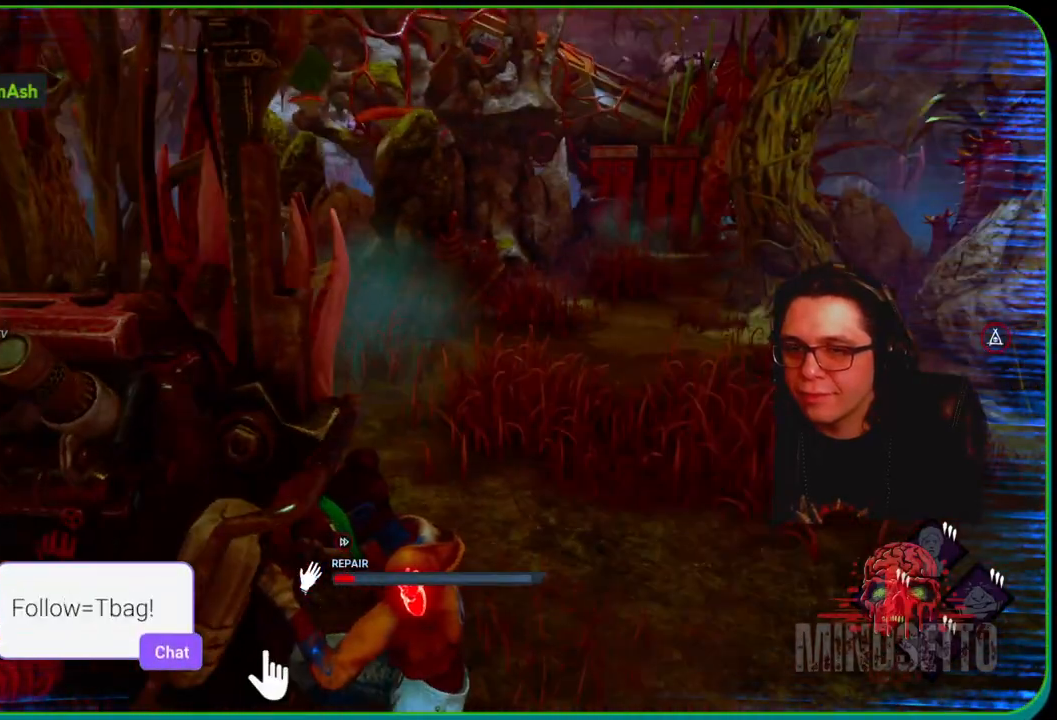
{"buttons": ["R1"], "left_stick": "right", "right_stick": "center", "events": [[150, "right_stick", "right"], [400, "right_stick", "center"]]}
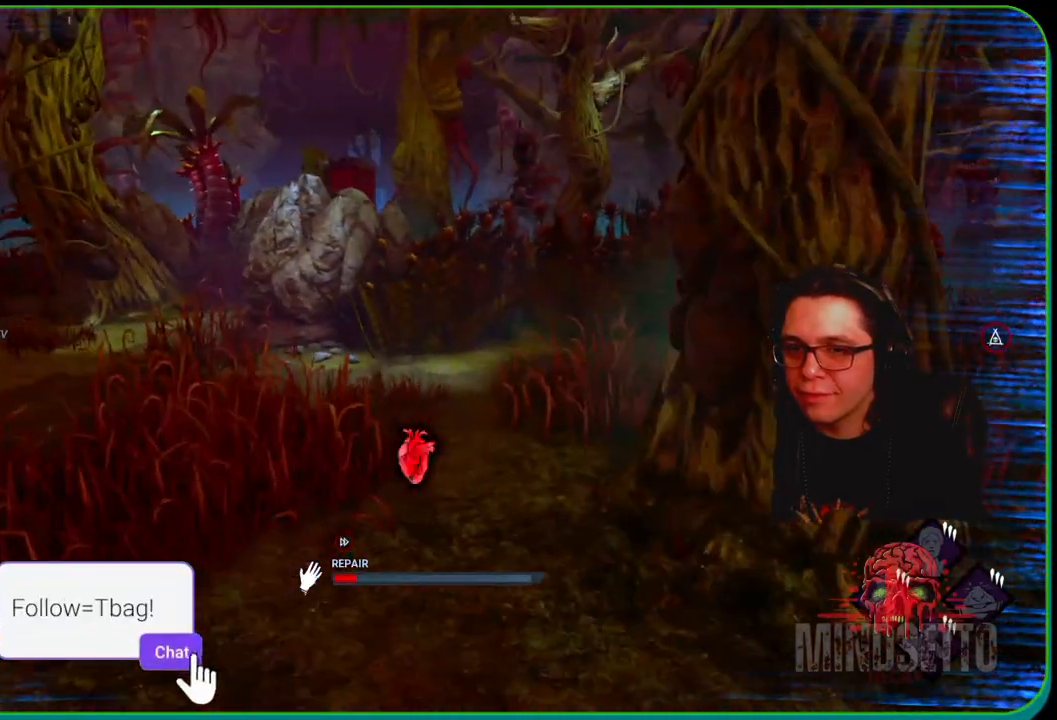
{"buttons": ["R1"], "left_stick": "up", "right_stick": "center", "events": [[117, "right_stick", "right"], [217, "left_stick", "up-right"], [333, "left_stick", "up"], [350, "right_stick", "center"]]}
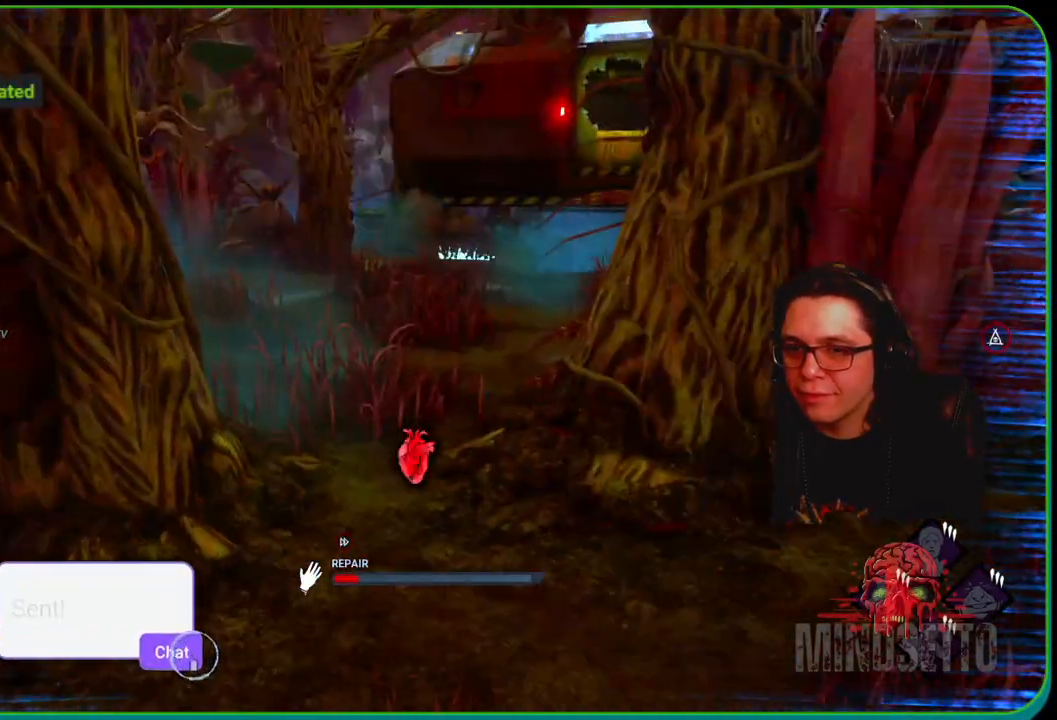
{"buttons": ["L1"], "left_stick": "up-left", "right_stick": "center", "events": [[100, "right_stick", "left"], [200, "left_stick", "up-left"], [267, "right_stick", "center"], [483, "L1", "down"], [500, "R1", "up"]]}
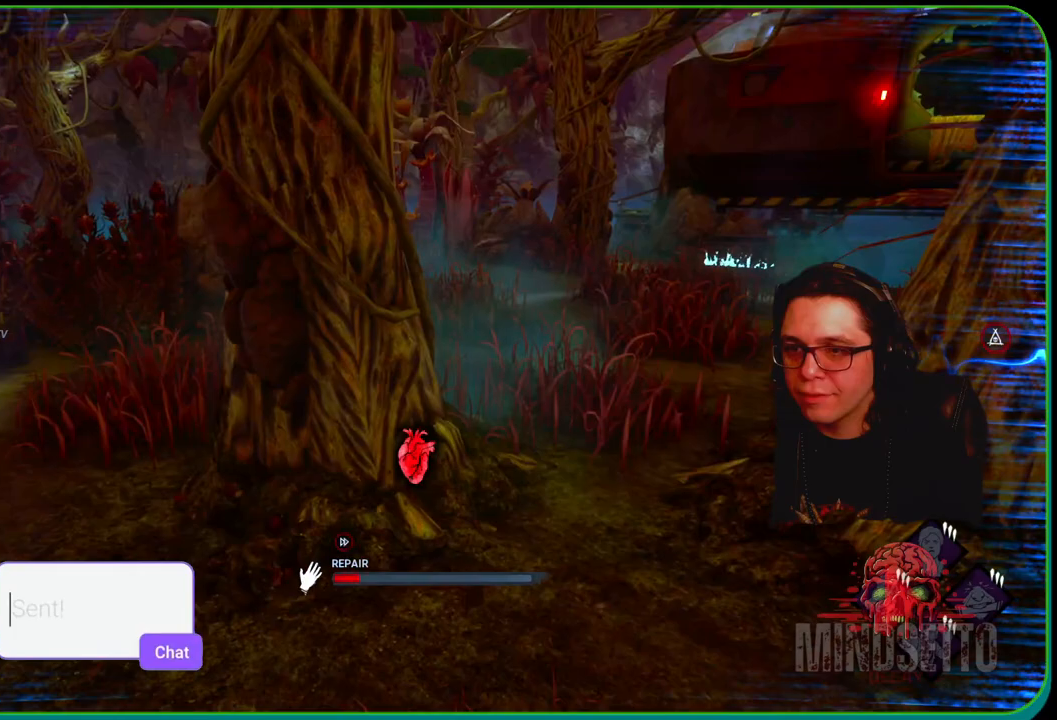
{"buttons": ["L1"], "left_stick": "up-left", "right_stick": "down-right", "events": [[333, "right_stick", "down"], [383, "right_stick", "down-right"]]}
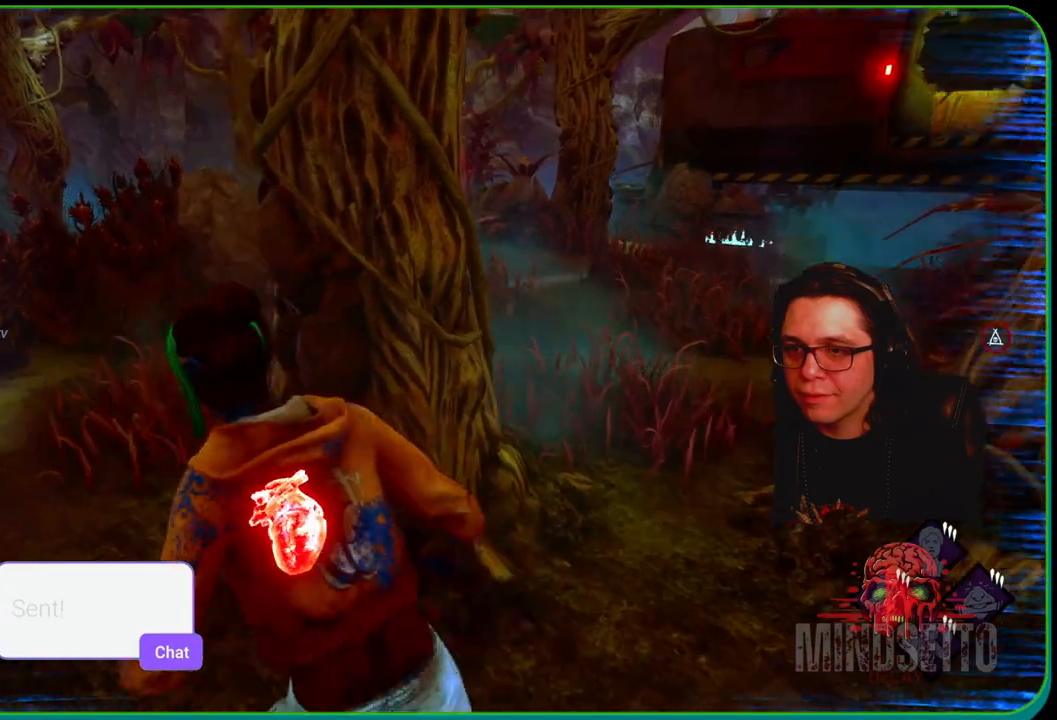
{"buttons": ["L1"], "left_stick": "up-left", "right_stick": "right", "events": [[233, "right_stick", "right"], [350, "right_stick", "center"], [450, "right_stick", "right"]]}
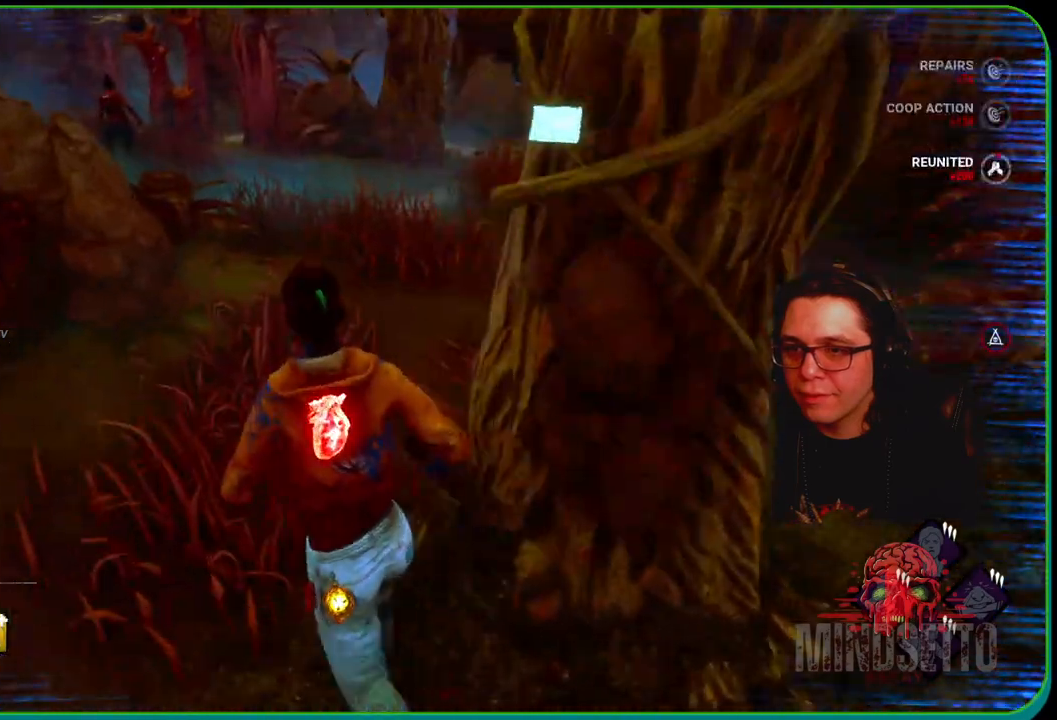
{"buttons": ["L1"], "left_stick": "up-left", "right_stick": "right", "events": [[67, "right_stick", "center"], [383, "right_stick", "right"]]}
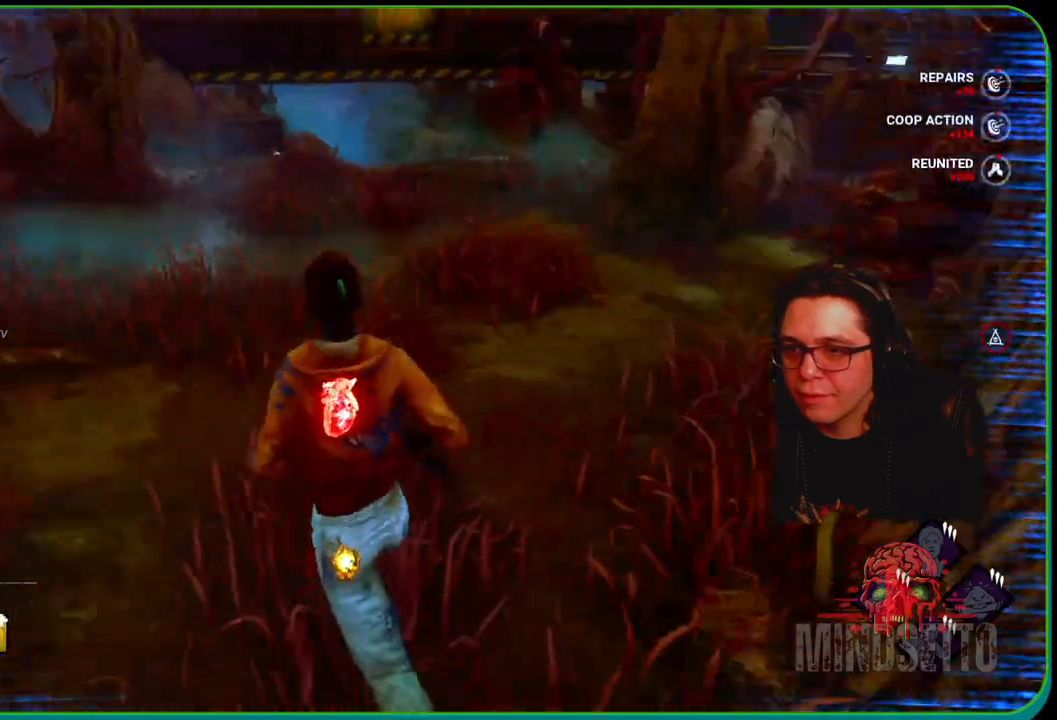
{"buttons": ["L1"], "left_stick": "left", "right_stick": "right", "events": [[133, "right_stick", "center"], [367, "right_stick", "right"], [500, "left_stick", "left"]]}
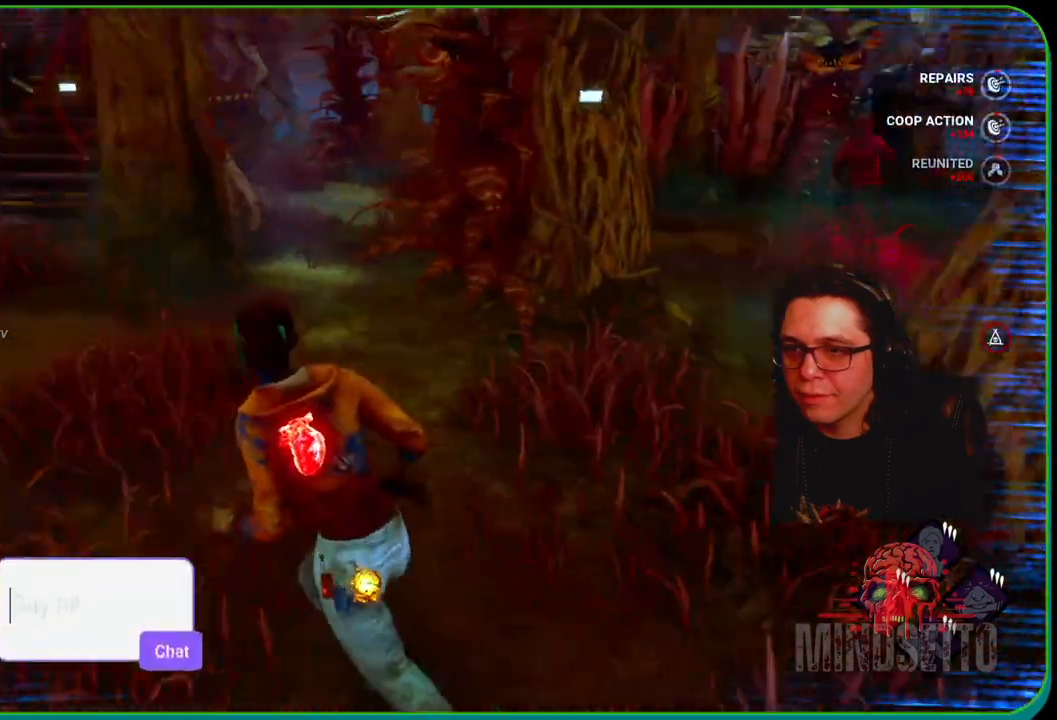
{"buttons": ["L1"], "left_stick": "left", "right_stick": "center", "events": [[67, "right_stick", "up-right"], [167, "right_stick", "center"]]}
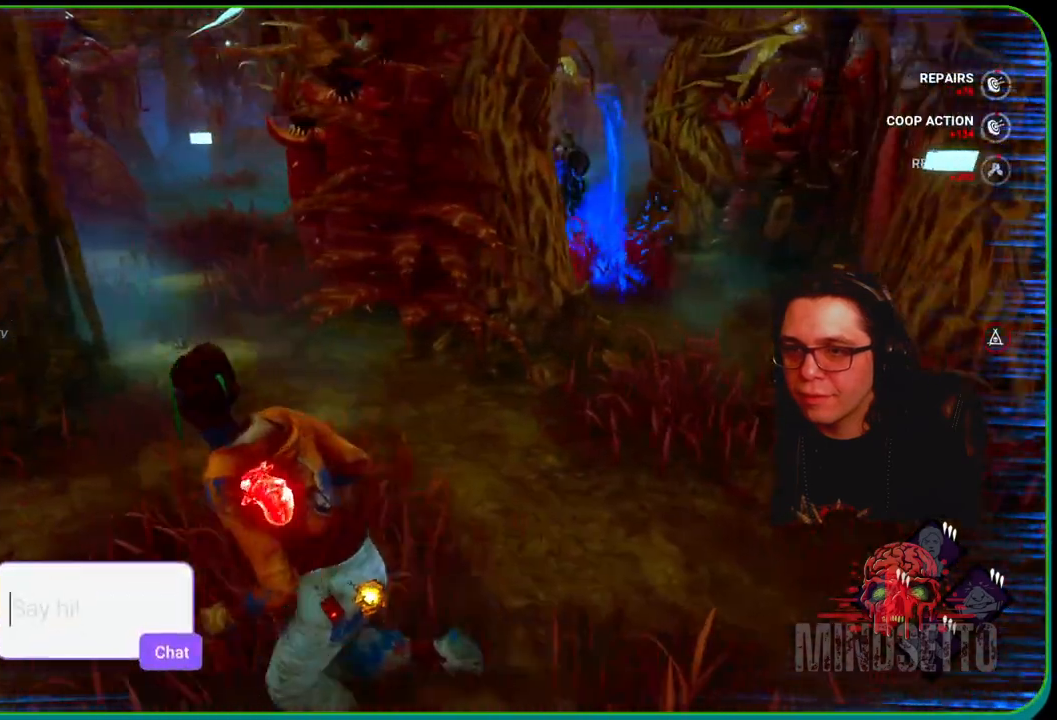
{"buttons": ["L1"], "left_stick": "left", "right_stick": "left", "events": [[417, "right_stick", "left"]]}
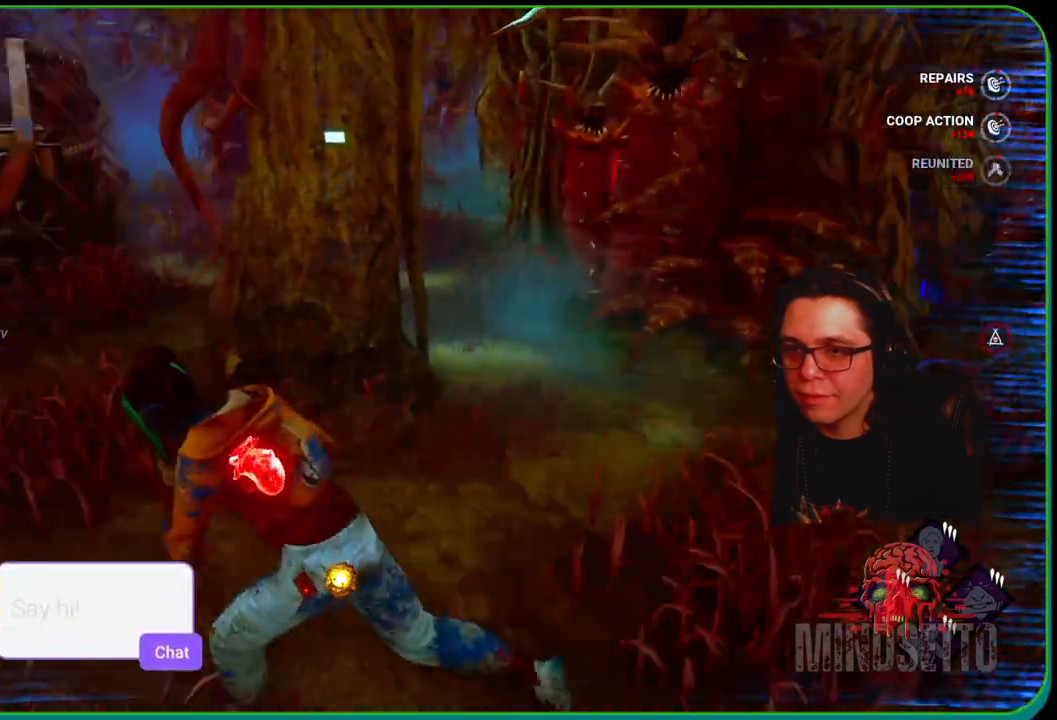
{"buttons": ["L1"], "left_stick": "up-left", "right_stick": "center", "events": [[183, "left_stick", "up-left"], [217, "right_stick", "center"]]}
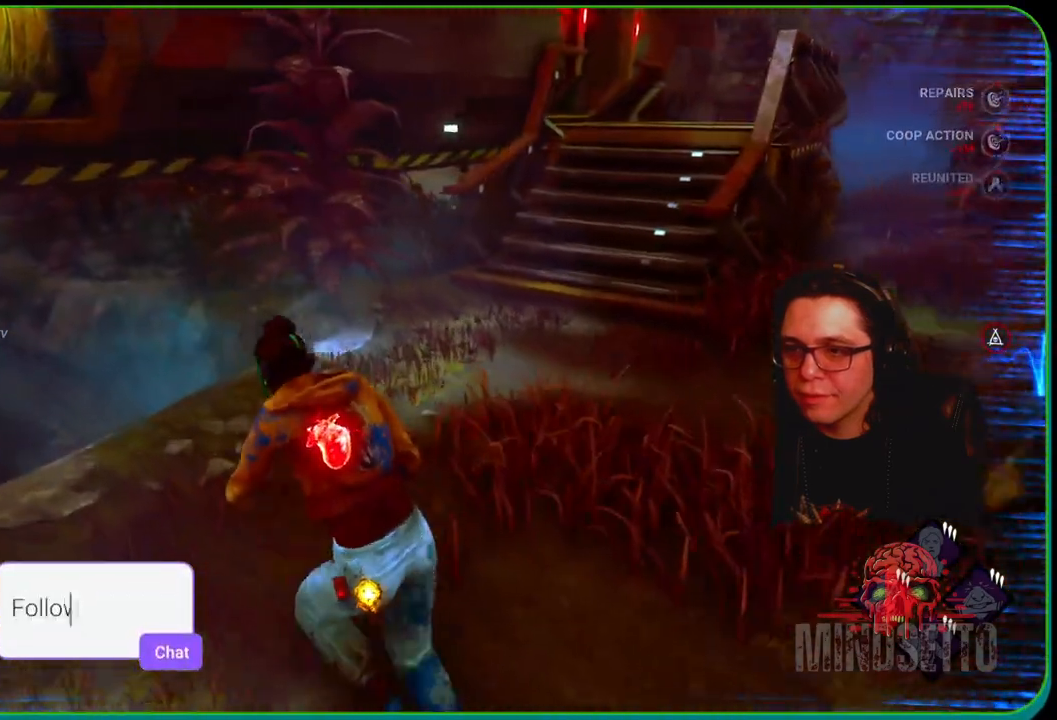
{"buttons": ["L1"], "left_stick": "left", "right_stick": "center", "events": [[83, "right_stick", "right"], [150, "left_stick", "left"], [333, "right_stick", "center"]]}
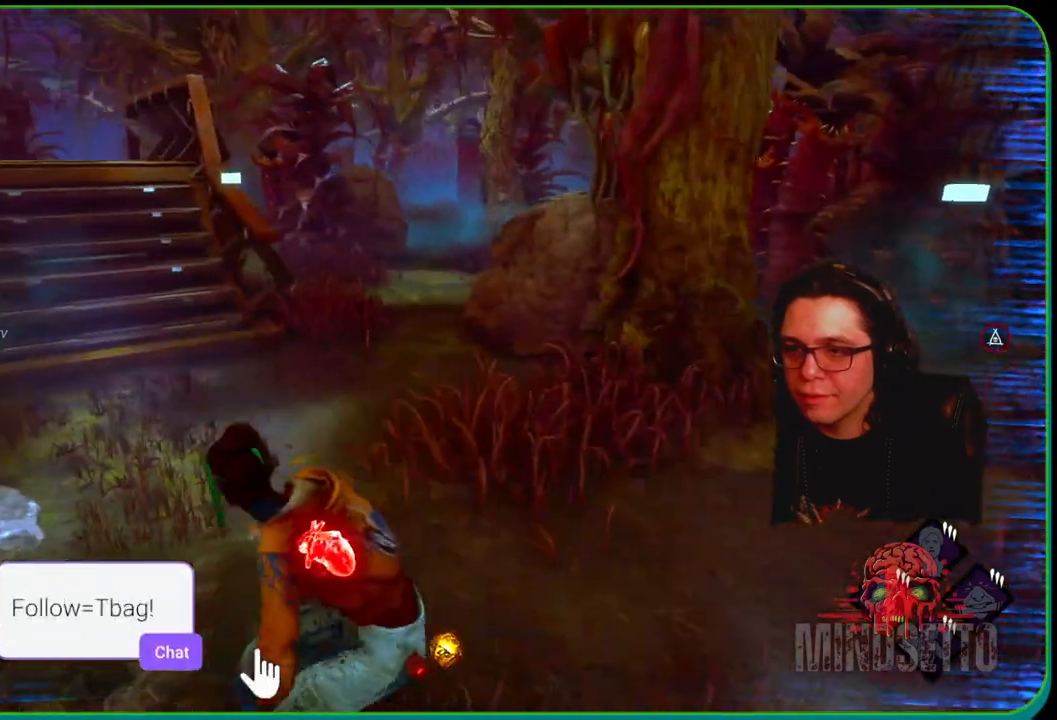
{"buttons": ["L1"], "left_stick": "left", "right_stick": "center", "events": [[150, "right_stick", "right"], [233, "right_stick", "center"], [383, "right_stick", "right"], [450, "right_stick", "center"]]}
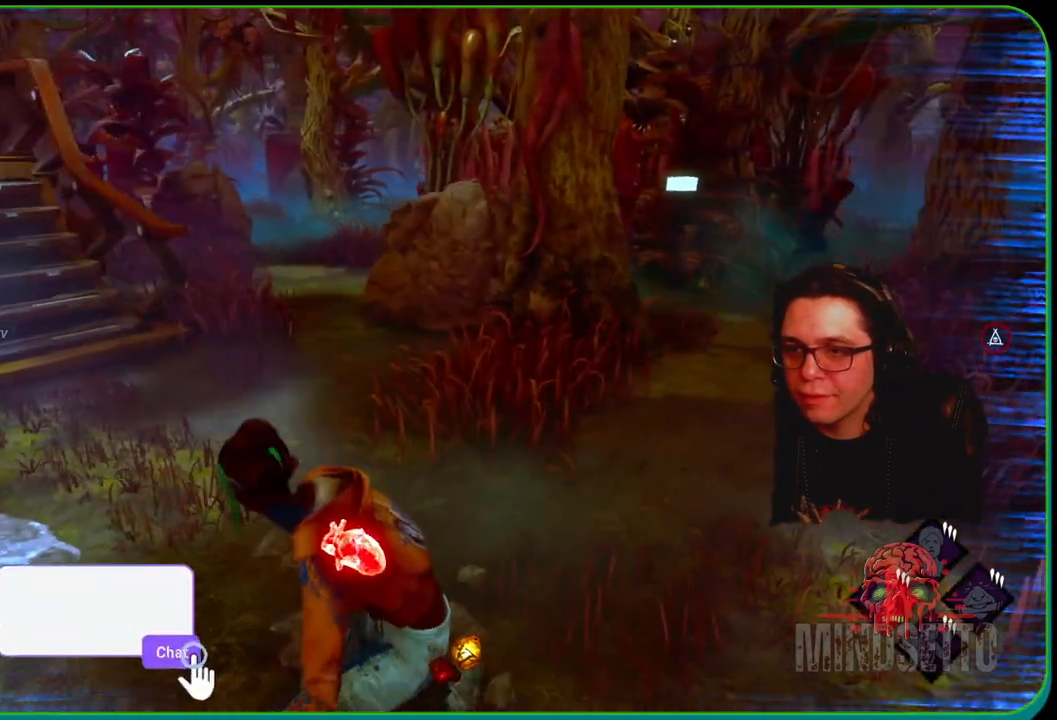
{"buttons": ["L1"], "left_stick": "down-left", "right_stick": "right", "events": [[117, "left_stick", "down-left"], [250, "right_stick", "right"]]}
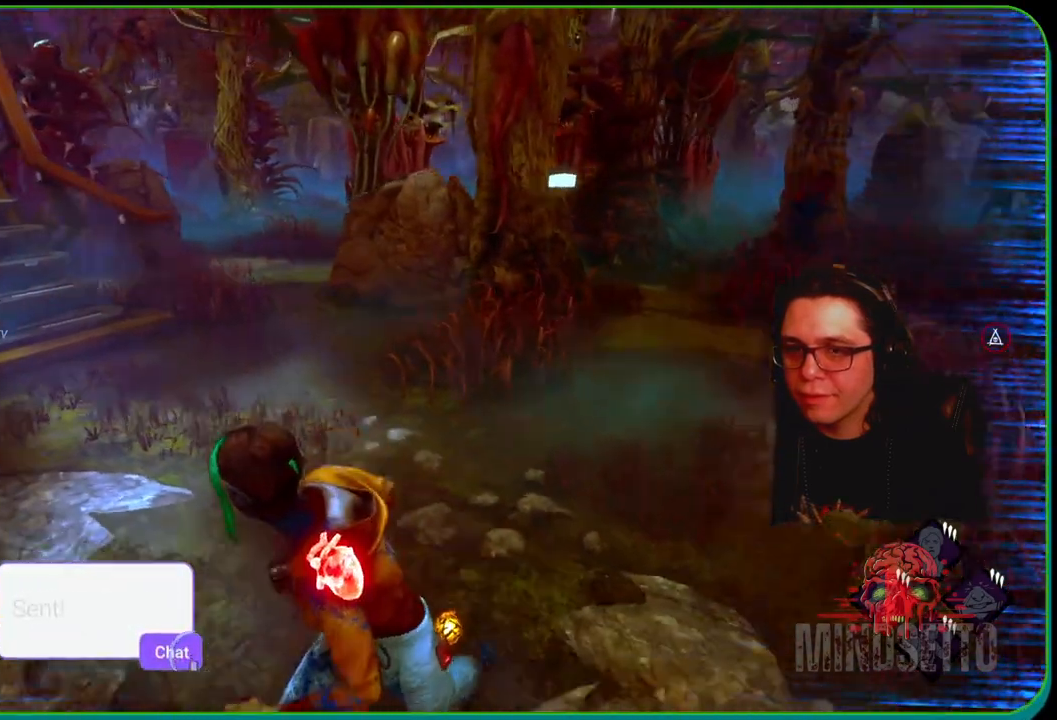
{"buttons": ["L1"], "left_stick": "down", "right_stick": "center", "events": [[100, "left_stick", "down"], [200, "right_stick", "center"]]}
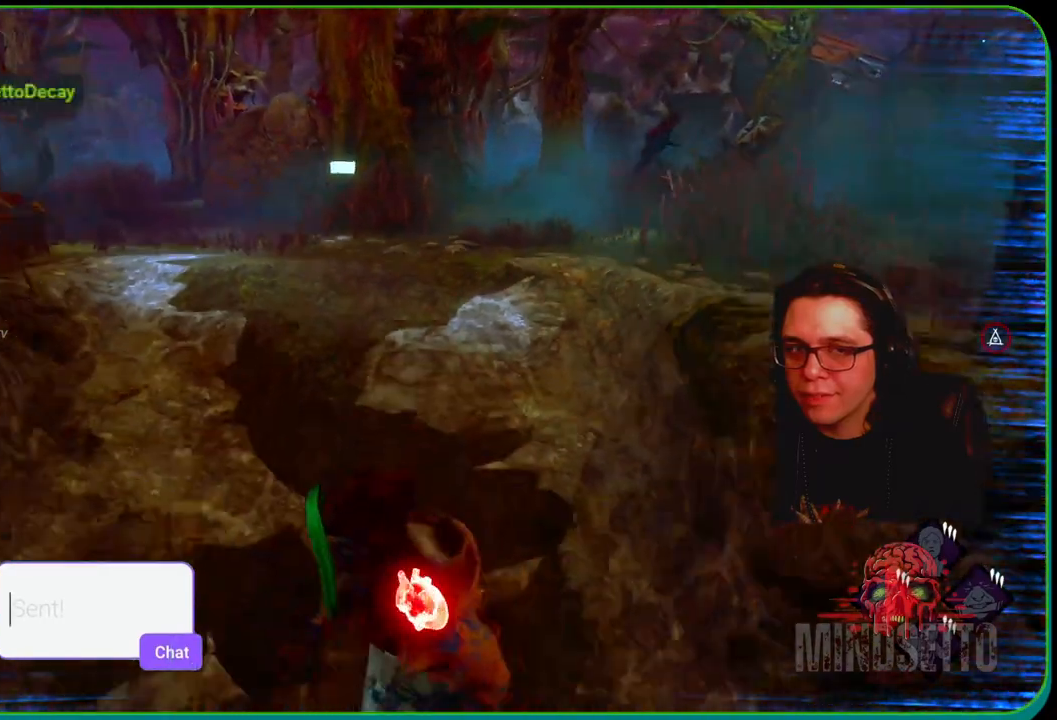
{"buttons": ["L1"], "left_stick": "down-right", "right_stick": "center", "events": [[467, "left_stick", "down-right"]]}
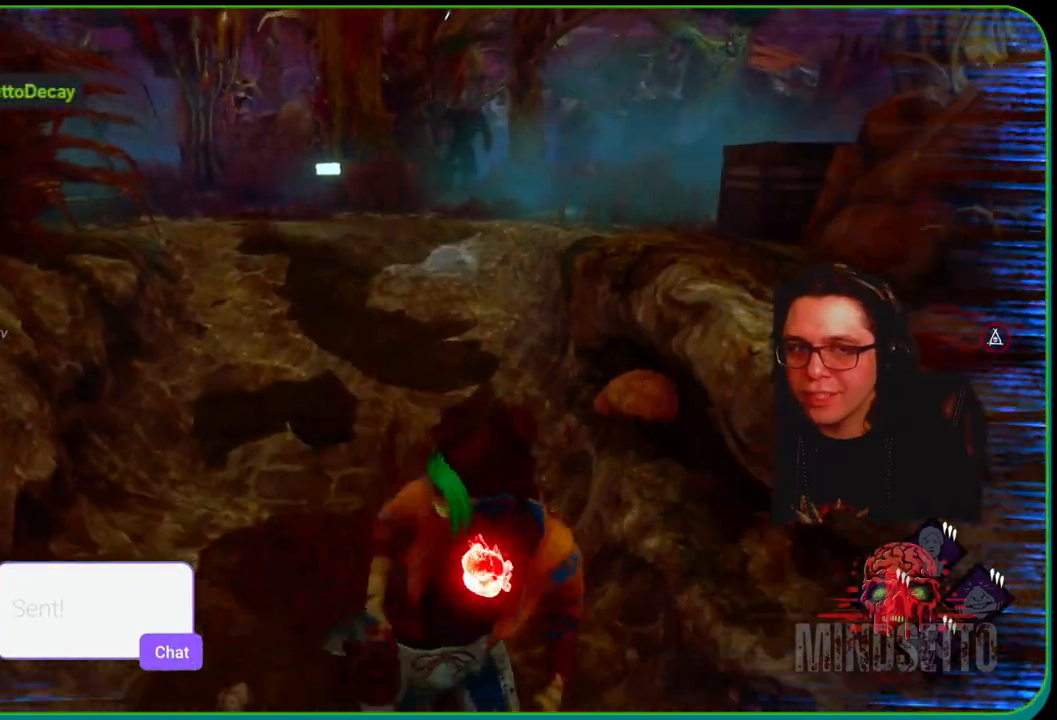
{"buttons": ["L1"], "left_stick": "down", "right_stick": "center", "events": [[267, "left_stick", "down"]]}
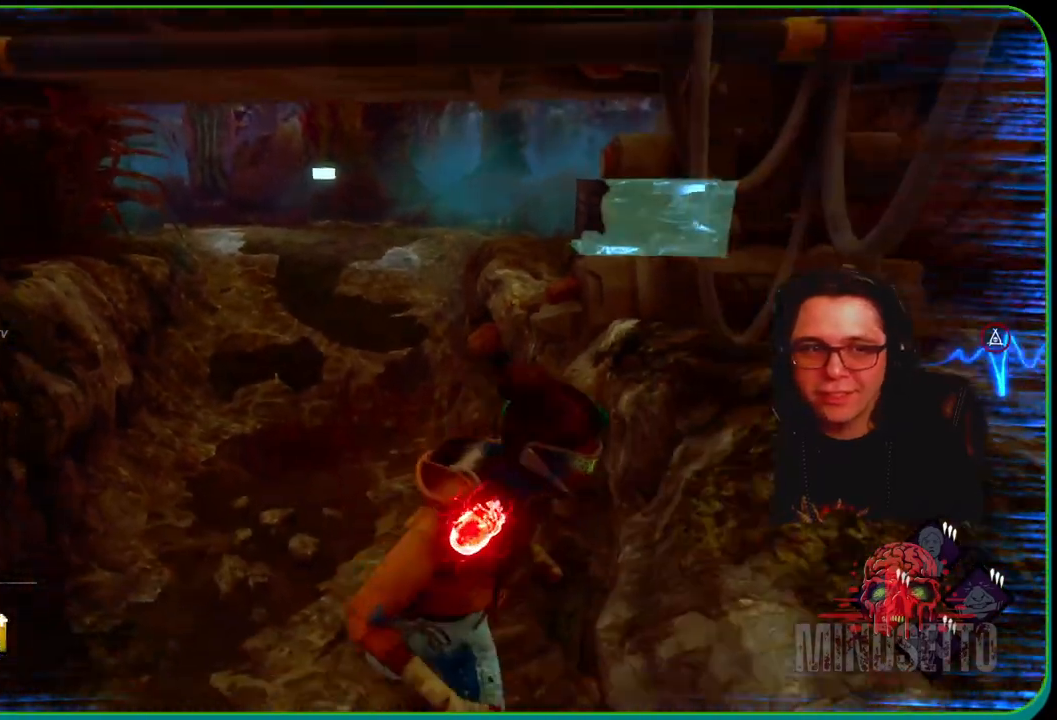
{"buttons": ["L1"], "left_stick": "up-left", "right_stick": "center", "events": [[300, "left_stick", "down-left"], [467, "left_stick", "up-left"]]}
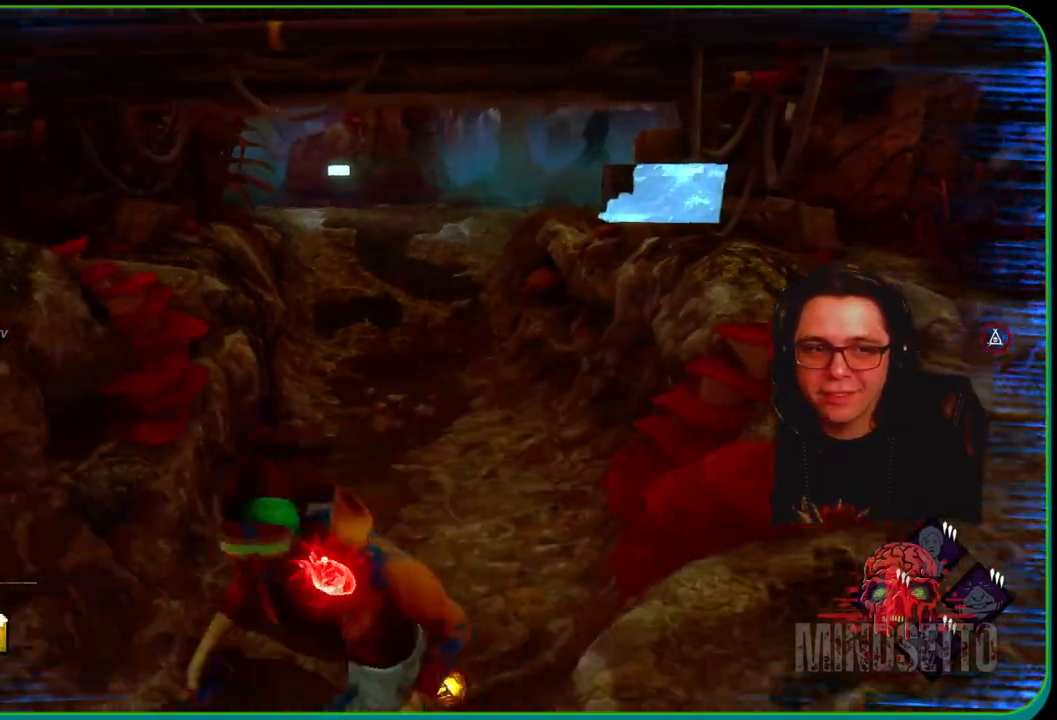
{"buttons": ["L1"], "left_stick": "up", "right_stick": "center", "events": [[100, "left_stick", "up"]]}
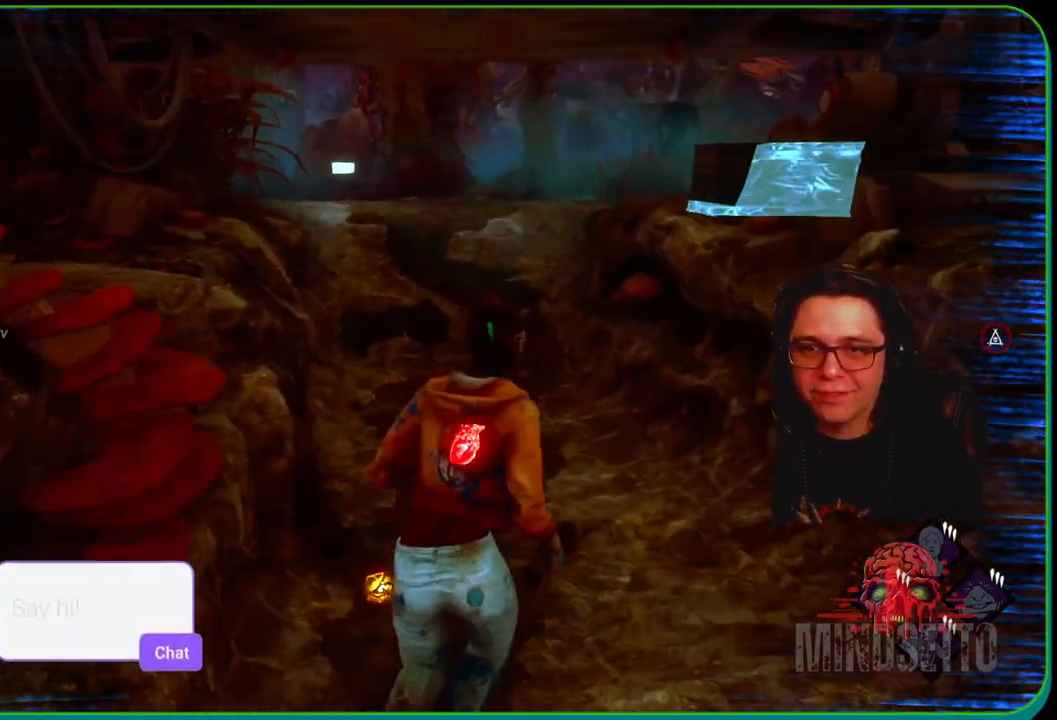
{"buttons": ["L1"], "left_stick": "up", "right_stick": "center", "events": []}
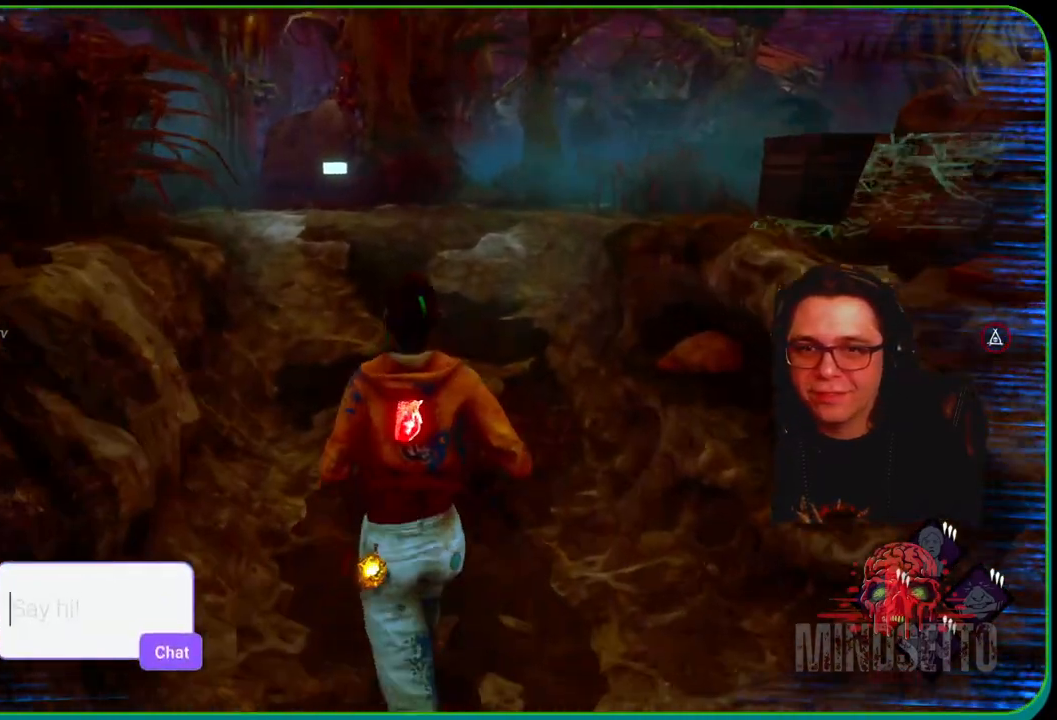
{"buttons": ["L1"], "left_stick": "up", "right_stick": "center"}
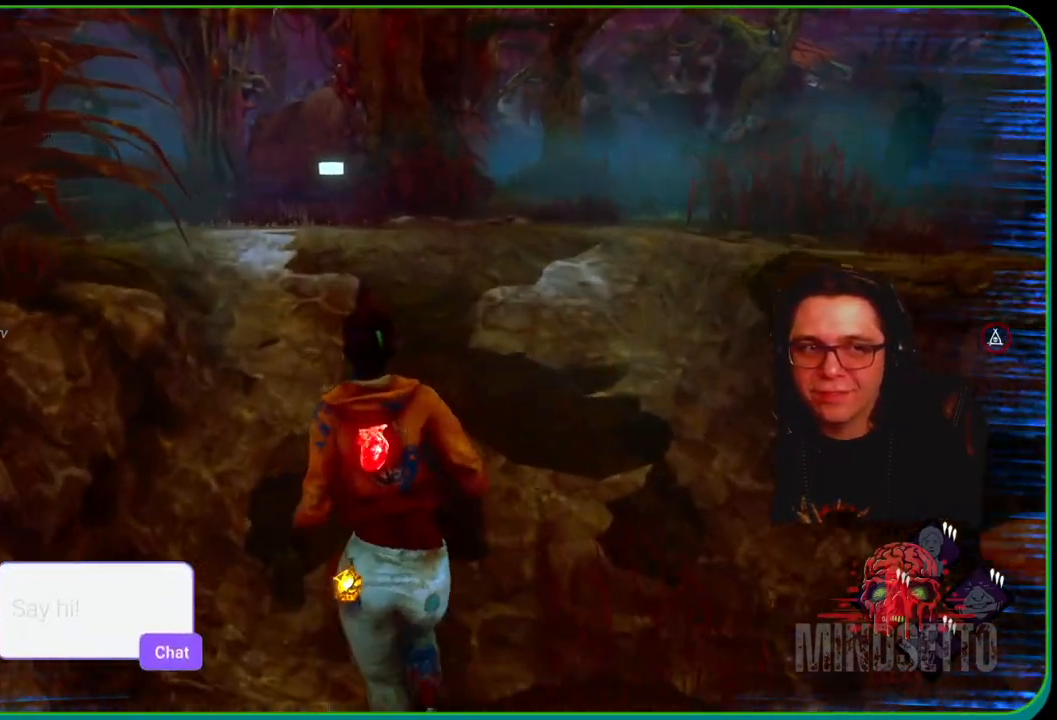
{"buttons": ["L1"], "left_stick": "up", "right_stick": "center", "events": []}
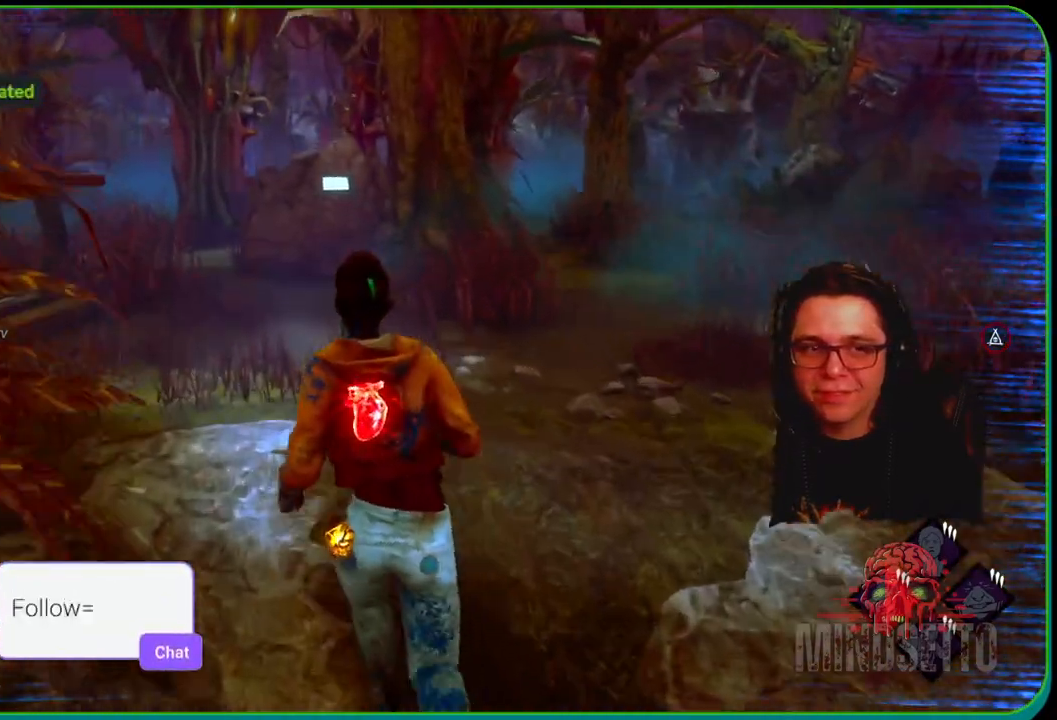
{"buttons": ["L1"], "left_stick": "up", "right_stick": "center", "events": []}
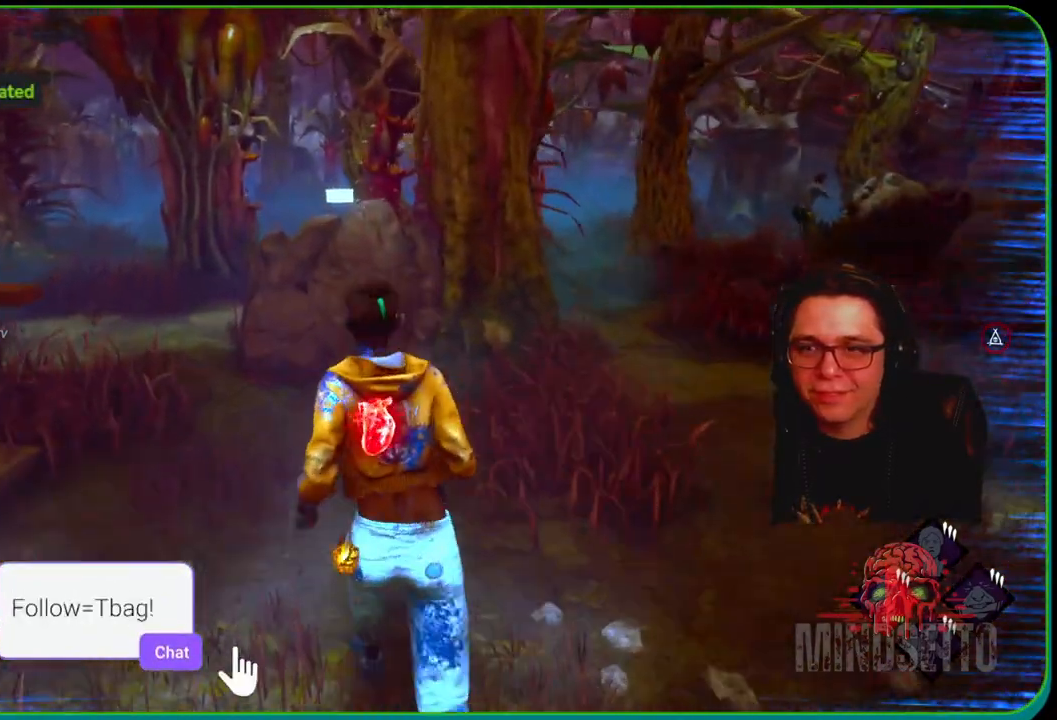
{"buttons": ["L1"], "left_stick": "up-left", "right_stick": "right", "events": [[183, "right_stick", "right"], [200, "left_stick", "up-left"]]}
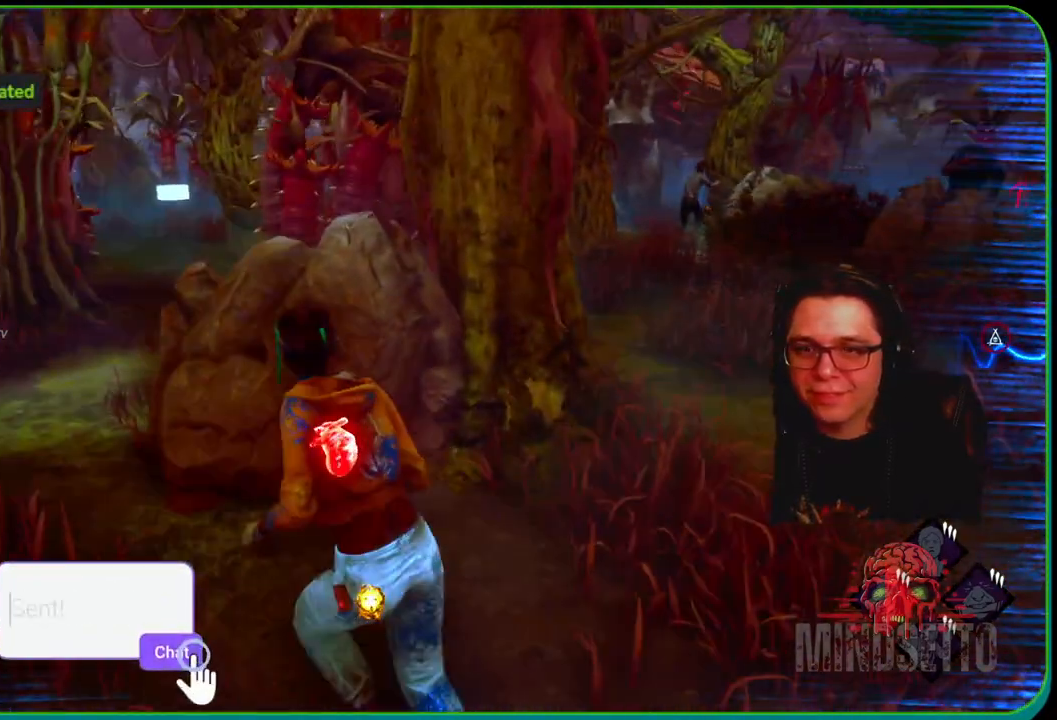
{"buttons": ["L1"], "left_stick": "up-left", "right_stick": "right", "events": []}
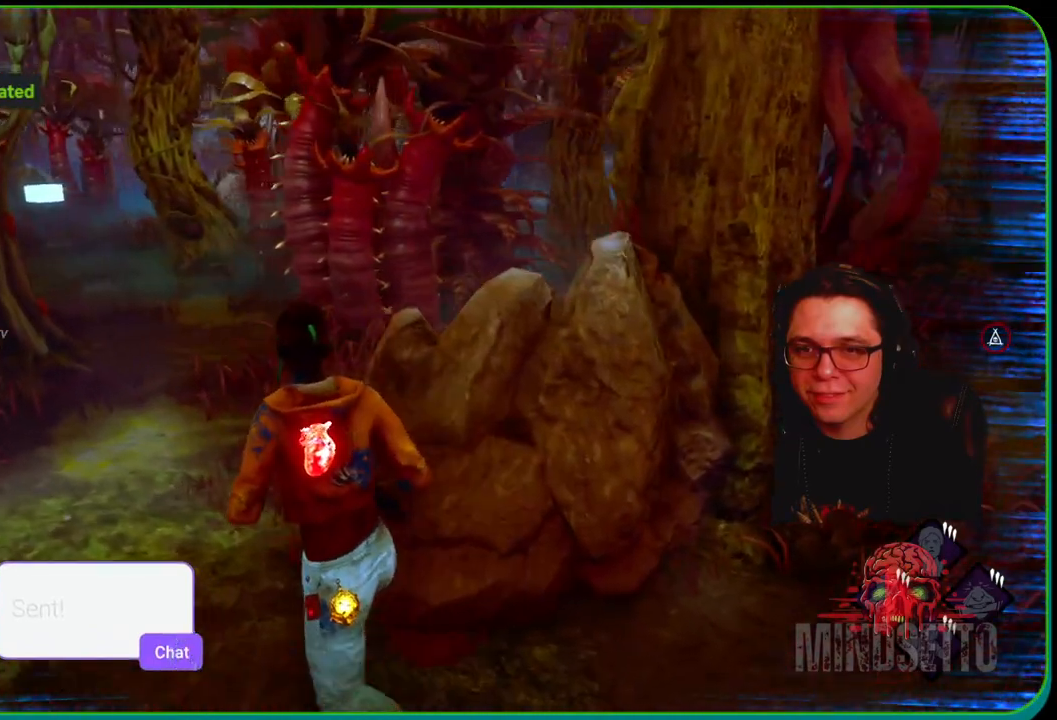
{"buttons": ["L1"], "left_stick": "up-left", "right_stick": "right", "events": []}
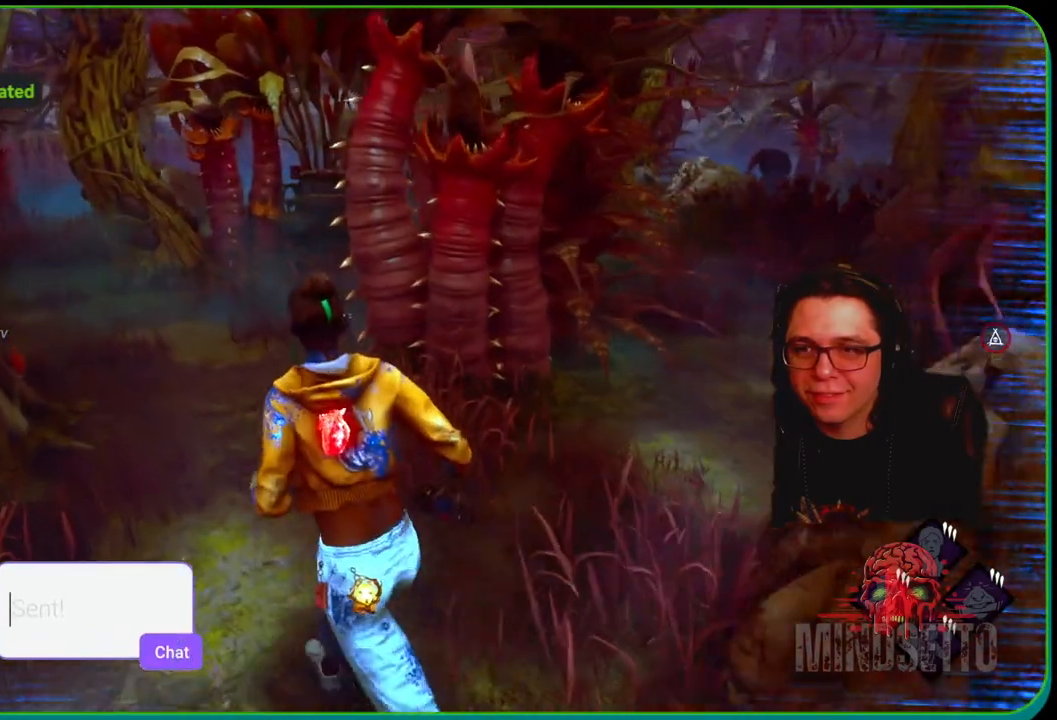
{"buttons": ["L1"], "left_stick": "up-left", "right_stick": "center", "events": [[133, "right_stick", "center"]]}
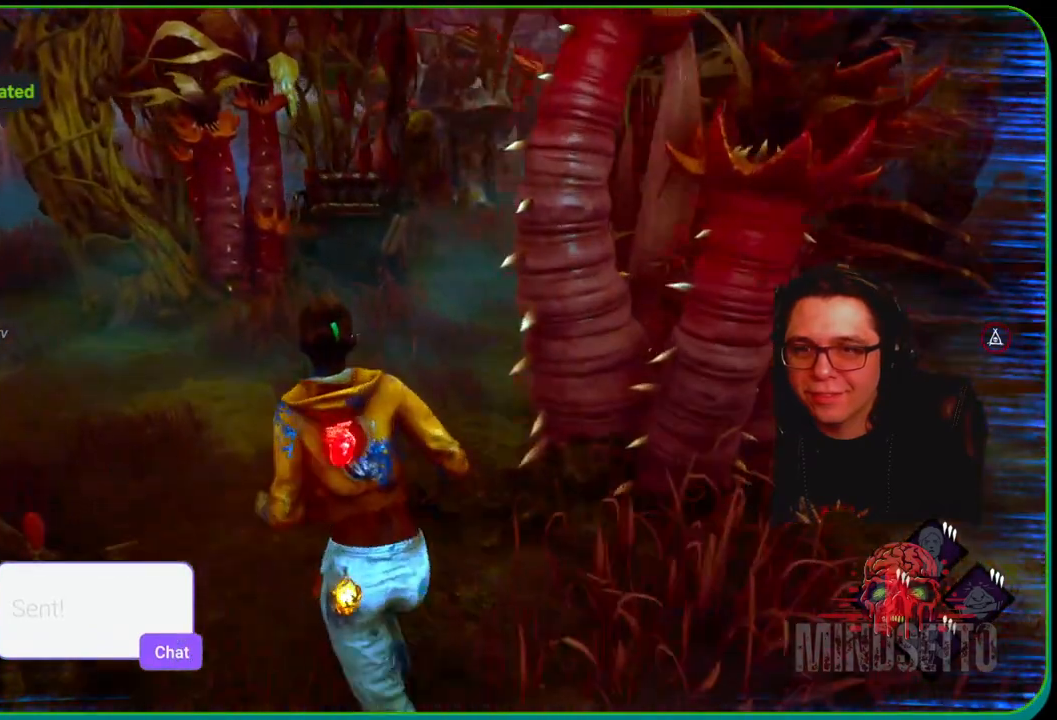
{"buttons": ["L1"], "left_stick": "up-left", "right_stick": "center", "events": []}